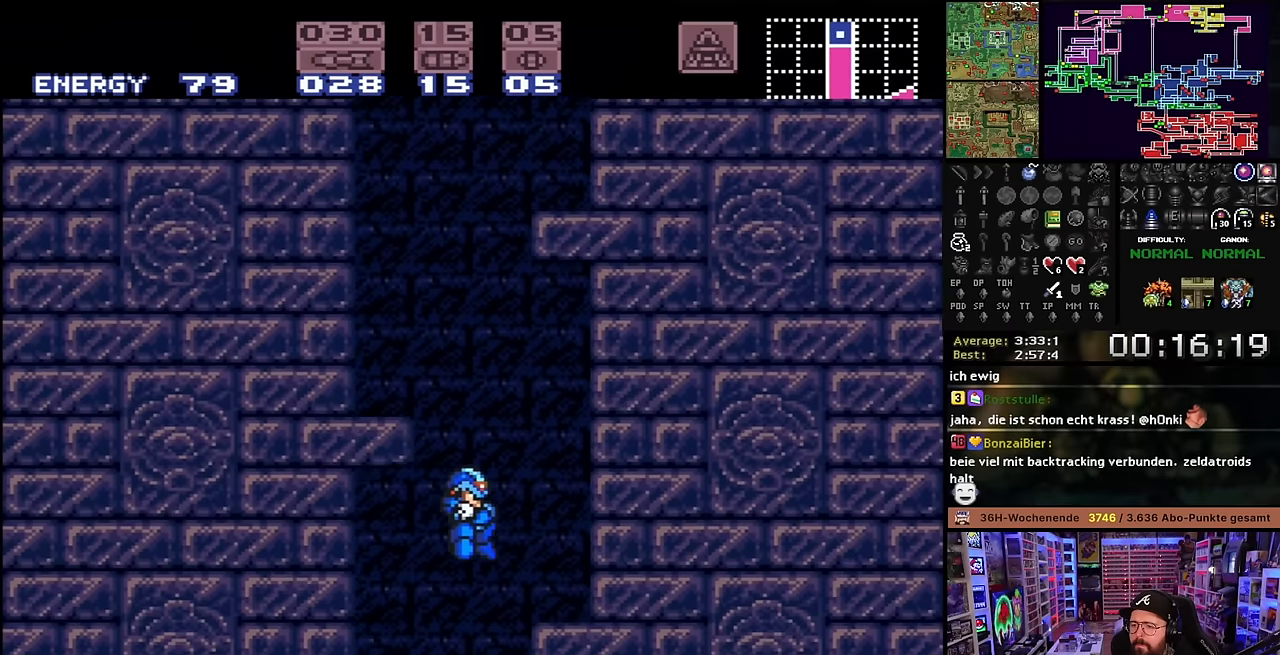
Gameplay with a controller (Nintendo layout); each line is a JSON object with the inputs held at the frame after it. "events" lists button and stick changes between this image and that frame as [ms after this image, input, new state], when the widget could be followed in between. Not read: L3 R3.
{"buttons": [], "events": [[50, "DPAD_RIGHT", "up"], [66, "DPAD_LEFT", "down"], [383, "DPAD_LEFT", "up"], [400, "B", "up"]]}
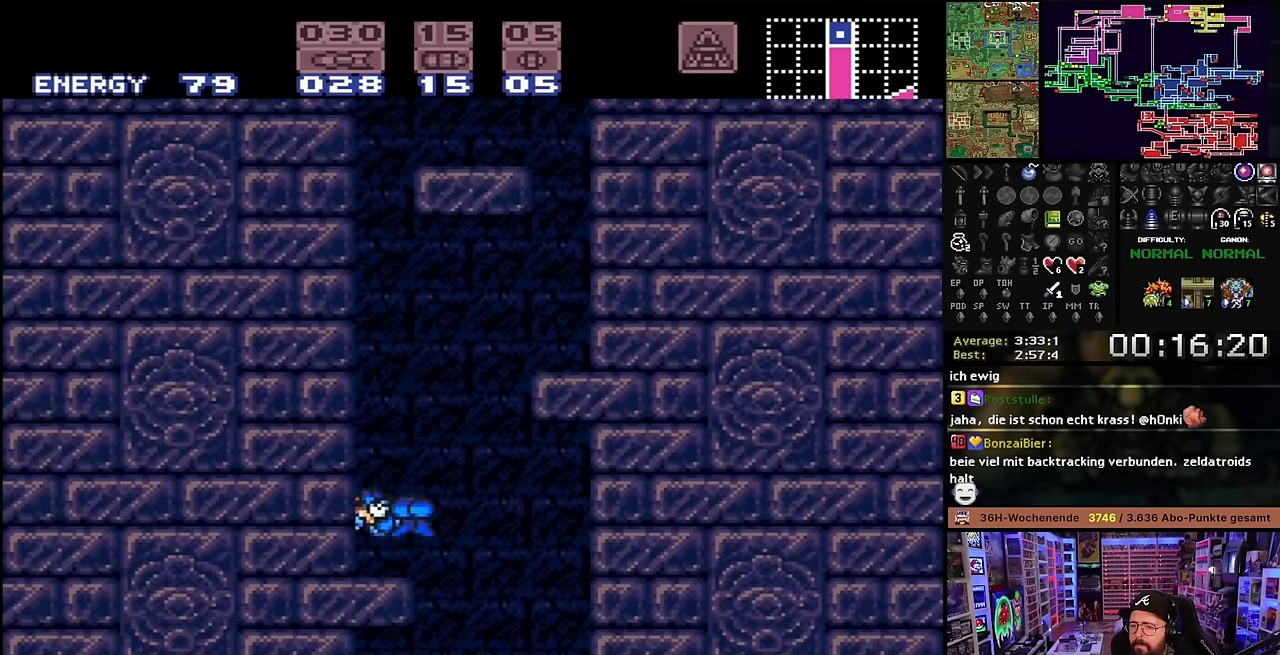
{"buttons": ["B", "DPAD_RIGHT"], "events": [[66, "DPAD_RIGHT", "down"], [183, "B", "down"]]}
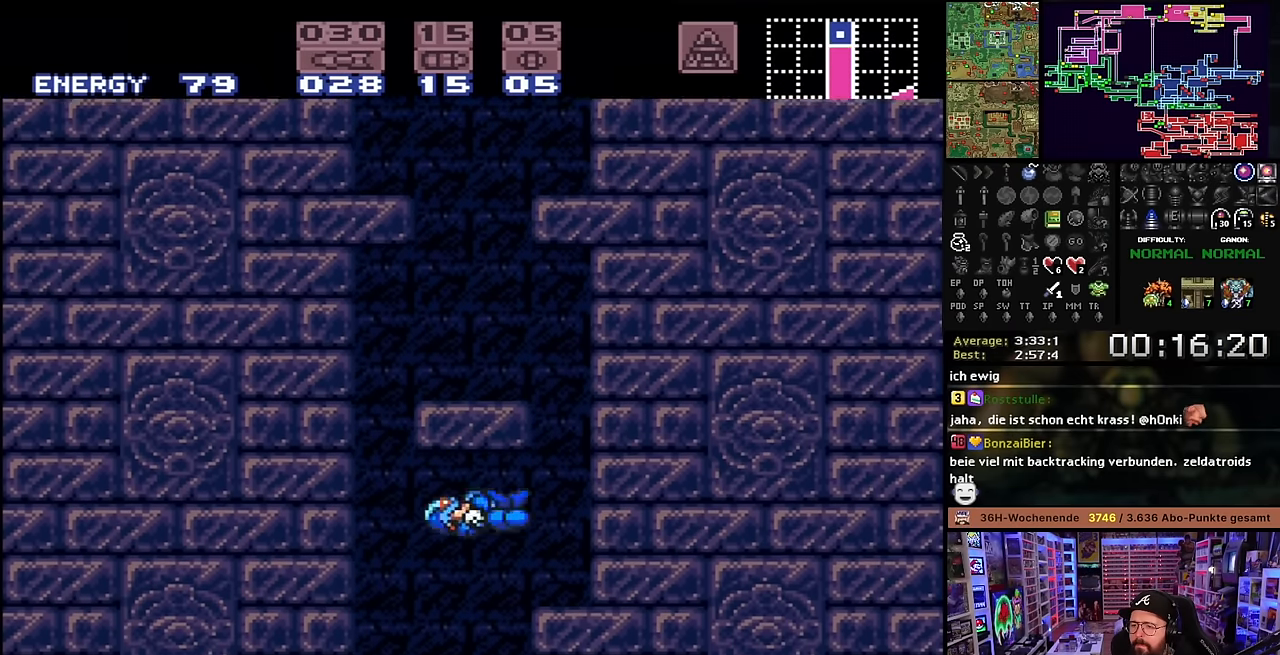
{"buttons": ["B"], "events": [[66, "B", "up"], [316, "DPAD_RIGHT", "up"], [500, "B", "down"]]}
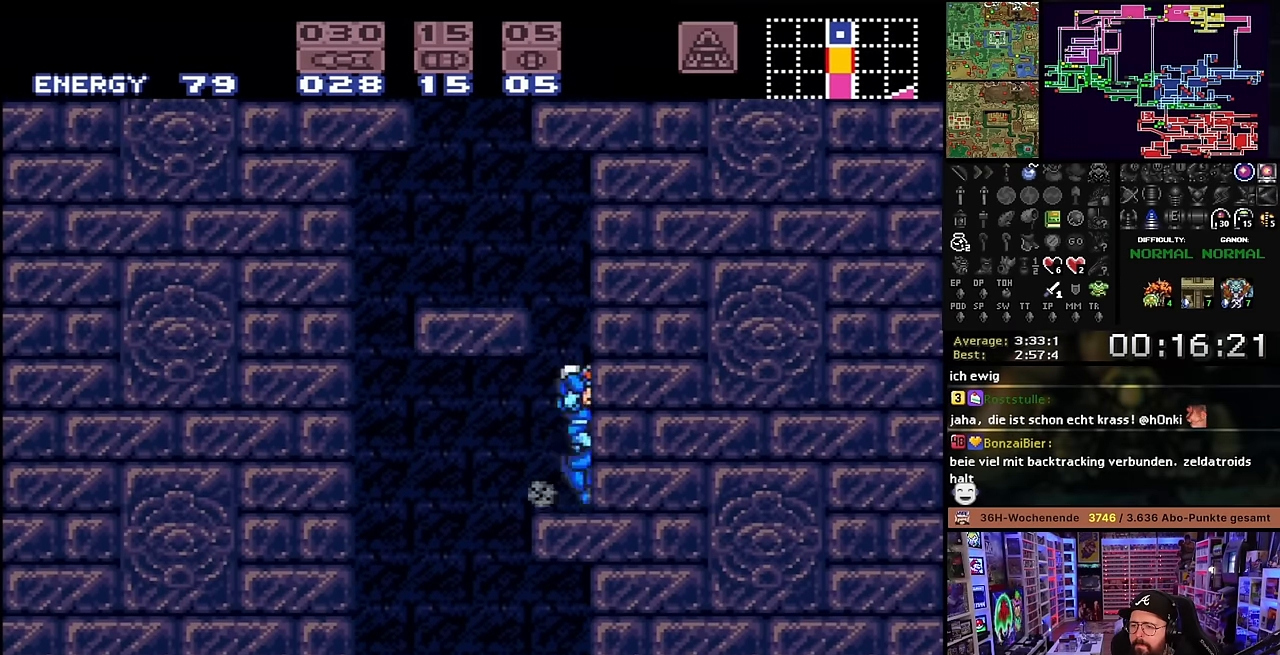
{"buttons": ["DPAD_LEFT"], "events": [[116, "DPAD_LEFT", "down"], [333, "B", "up"], [416, "DPAD_LEFT", "up"], [433, "DPAD_LEFT", "down"]]}
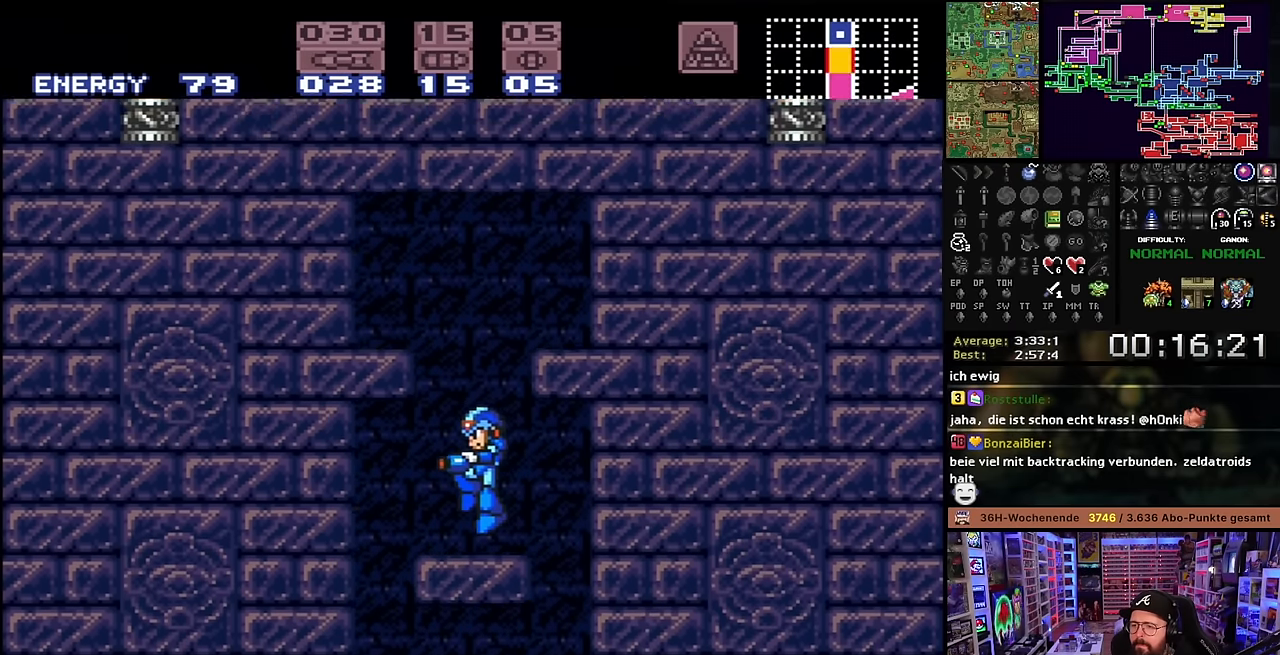
{"buttons": ["B"], "events": [[16, "DPAD_LEFT", "up"], [66, "B", "down"]]}
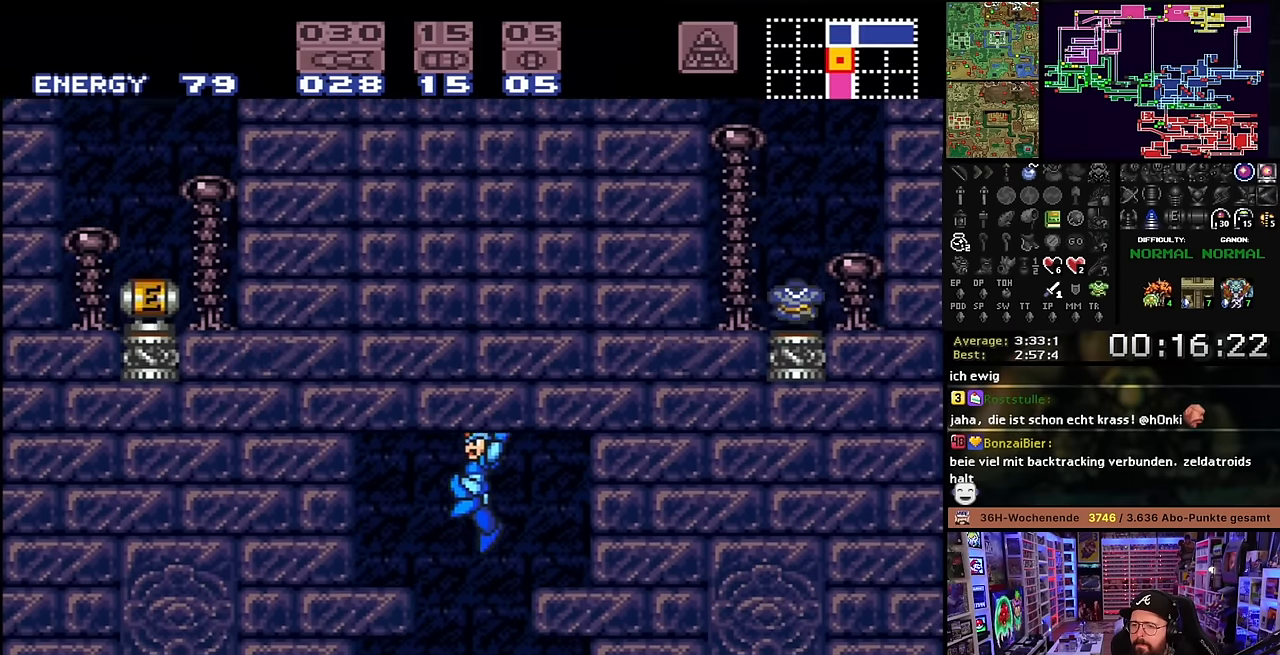
{"buttons": ["DPAD_RIGHT"], "events": [[383, "DPAD_RIGHT", "down"], [400, "B", "up"]]}
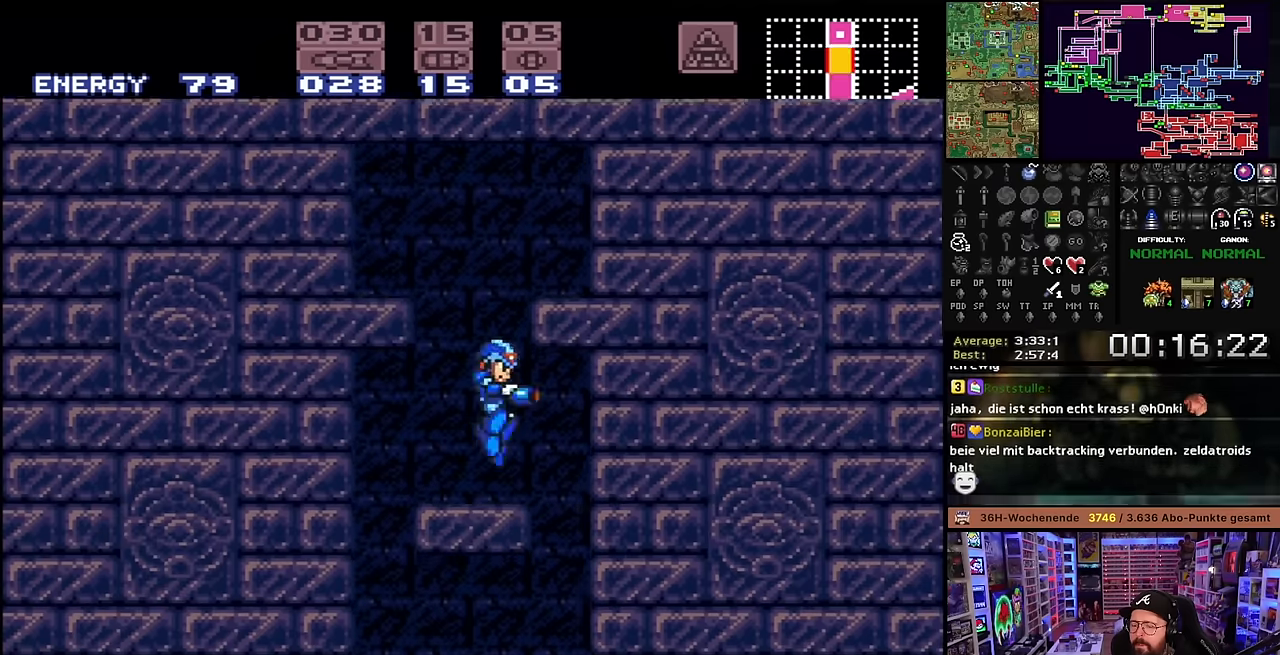
{"buttons": ["X"], "events": [[16, "X", "down"], [316, "DPAD_RIGHT", "up"]]}
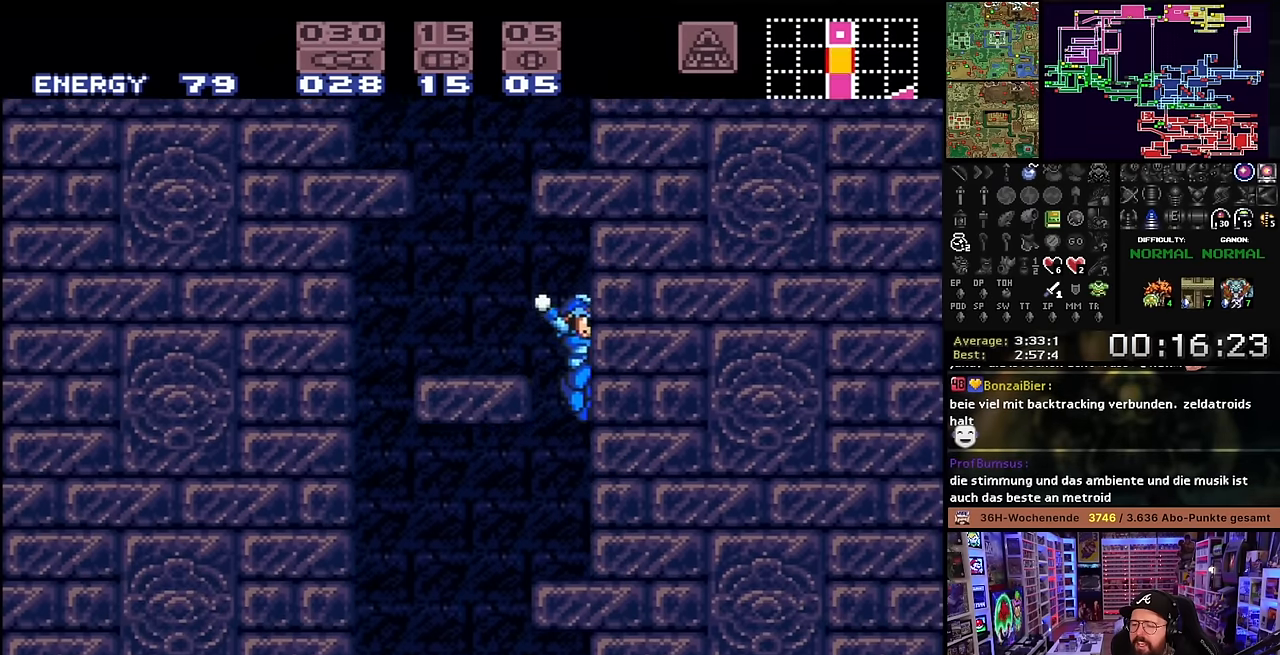
{"buttons": [], "events": [[116, "DPAD_LEFT", "down"], [200, "X", "up"], [483, "DPAD_LEFT", "up"]]}
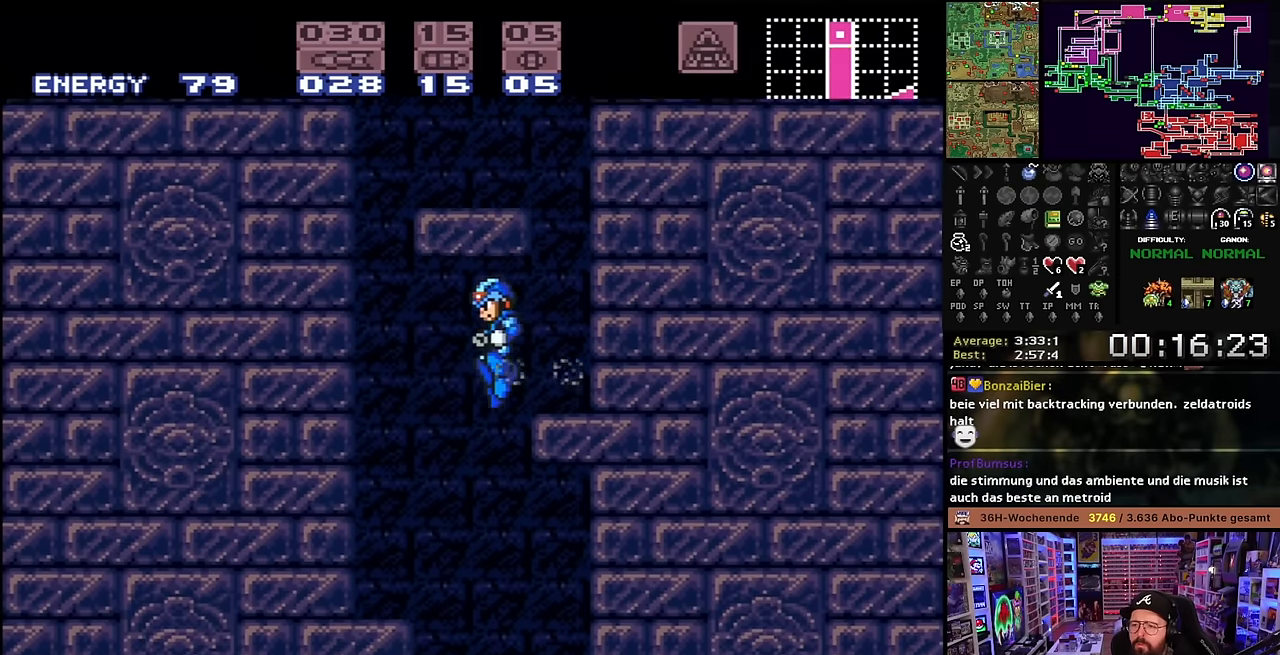
{"buttons": [], "events": [[116, "DPAD_RIGHT", "down"], [200, "DPAD_RIGHT", "up"], [200, "DPAD_UP", "down"], [216, "DPAD_UP", "up"], [316, "DPAD_LEFT", "down"], [383, "DPAD_LEFT", "up"]]}
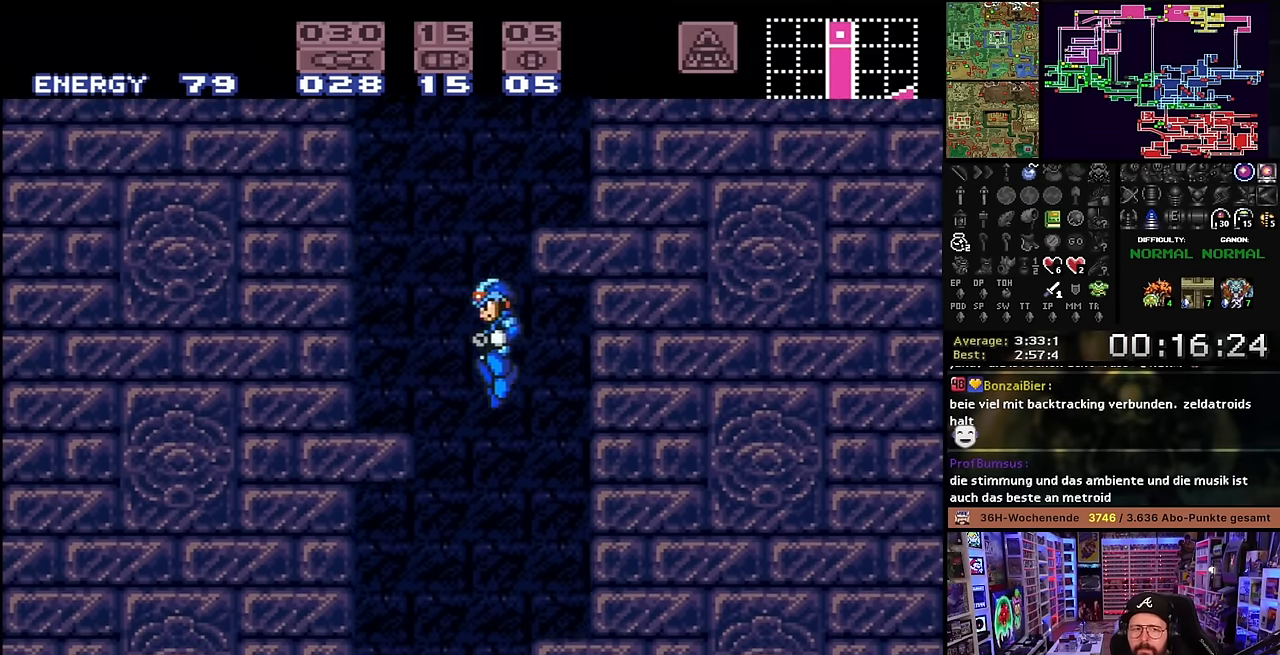
{"buttons": [], "events": []}
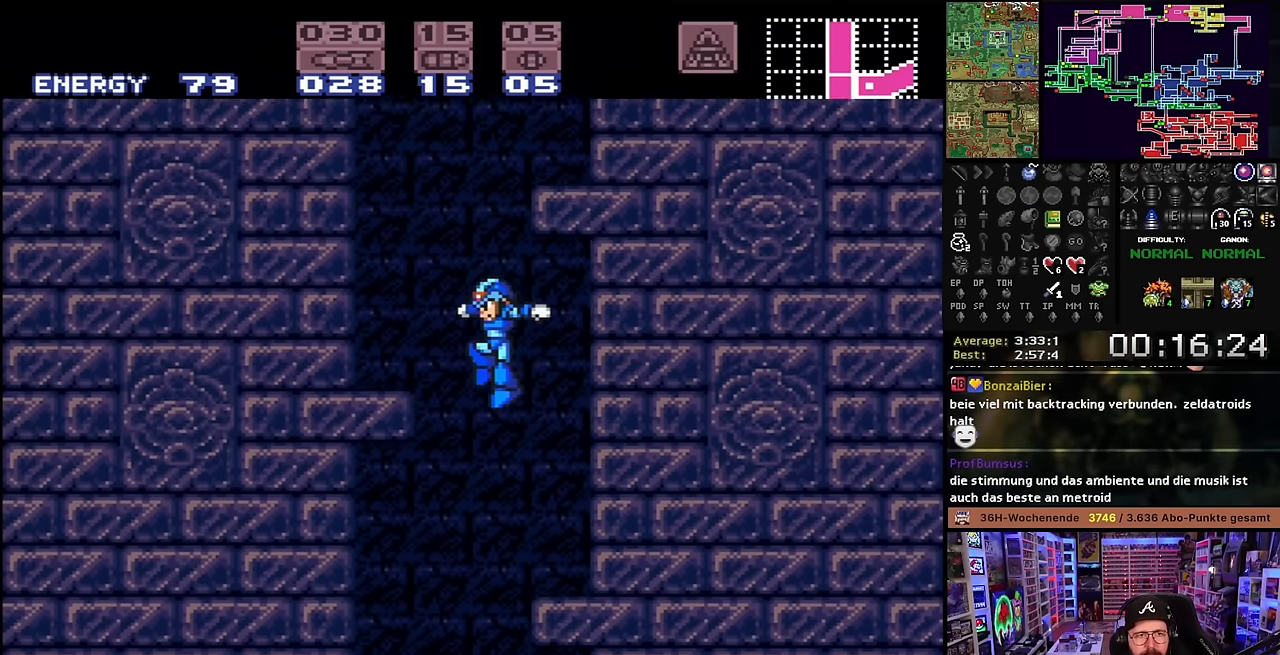
{"buttons": [], "events": []}
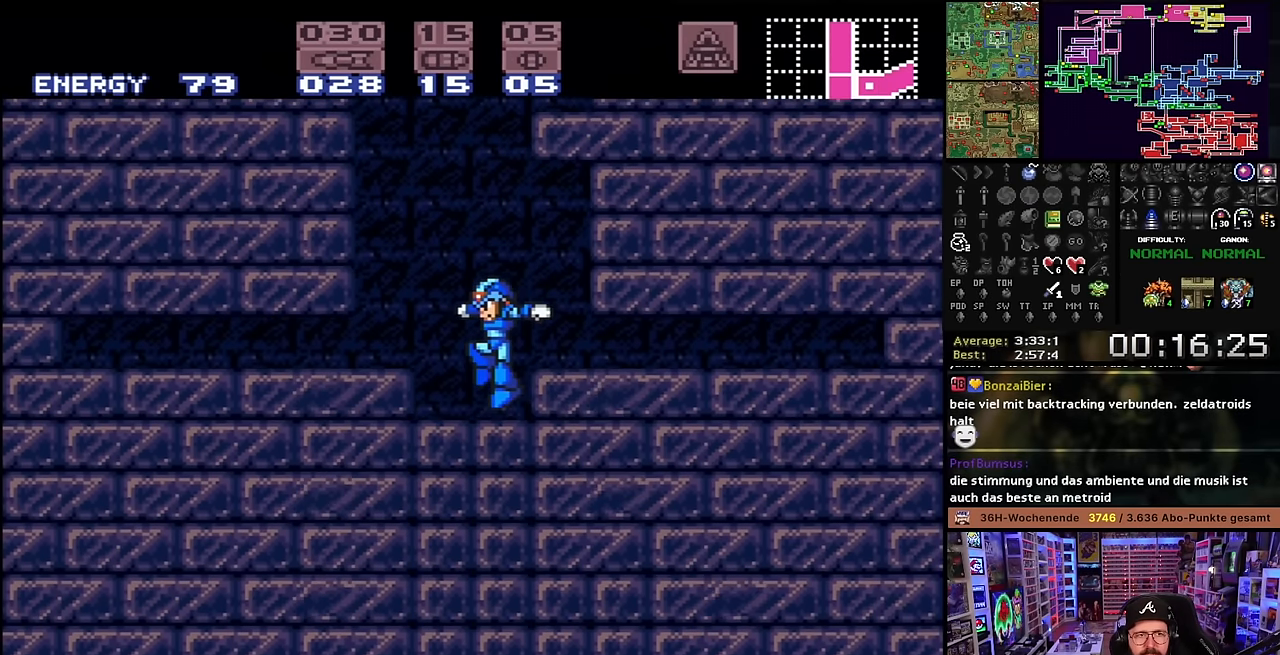
{"buttons": [], "events": [[133, "DPAD_LEFT", "down"], [316, "DPAD_LEFT", "up"]]}
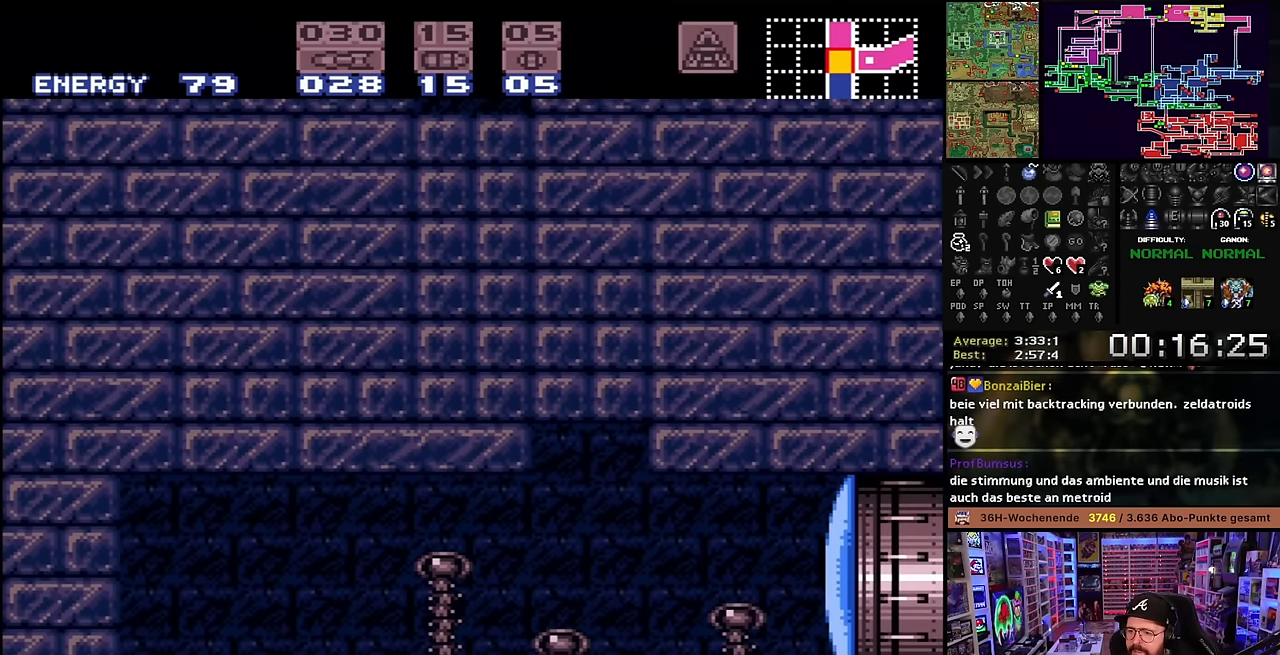
{"buttons": ["X", "DPAD_RIGHT"], "events": [[66, "DPAD_RIGHT", "down"], [233, "X", "down"]]}
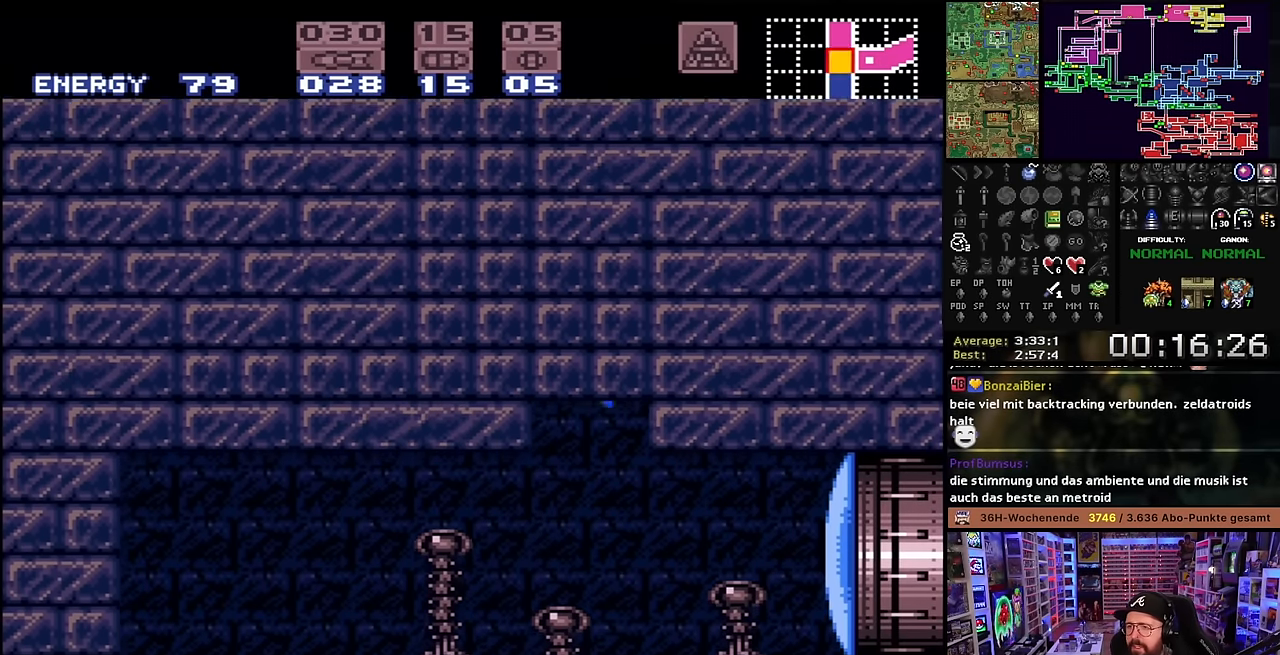
{"buttons": ["X", "DPAD_LEFT"], "events": [[83, "DPAD_RIGHT", "up"], [100, "DPAD_LEFT", "down"], [416, "START", "down"], [416, "X", "up"], [433, "START", "up"], [433, "X", "down"]]}
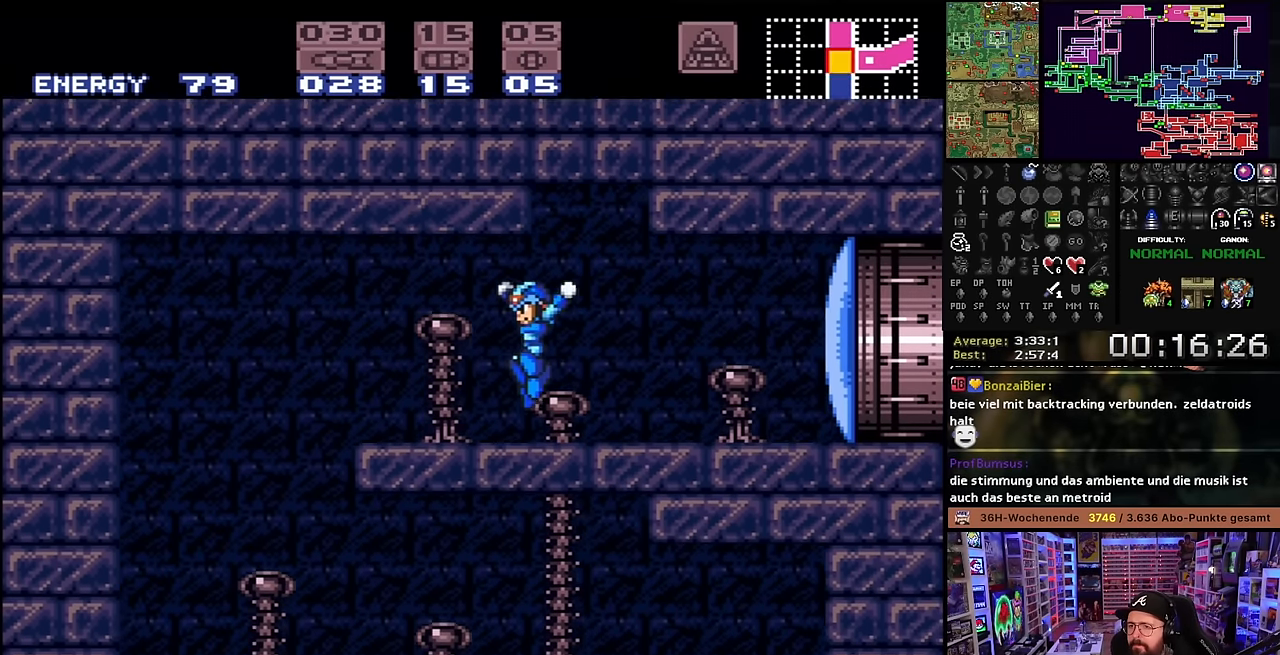
{"buttons": ["A", "X"], "events": [[333, "X", "up"], [350, "X", "down"], [483, "A", "down"], [483, "DPAD_LEFT", "up"]]}
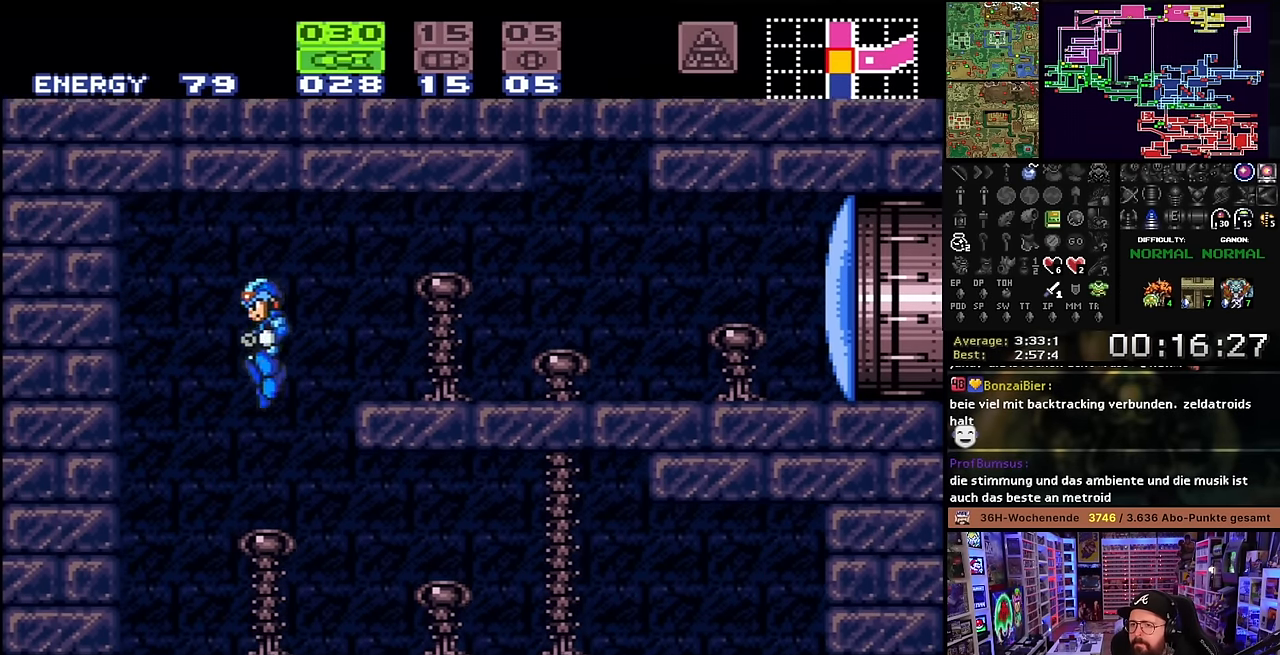
{"buttons": ["X", "DPAD_RIGHT"], "events": [[50, "A", "up"], [50, "DPAD_RIGHT", "down"]]}
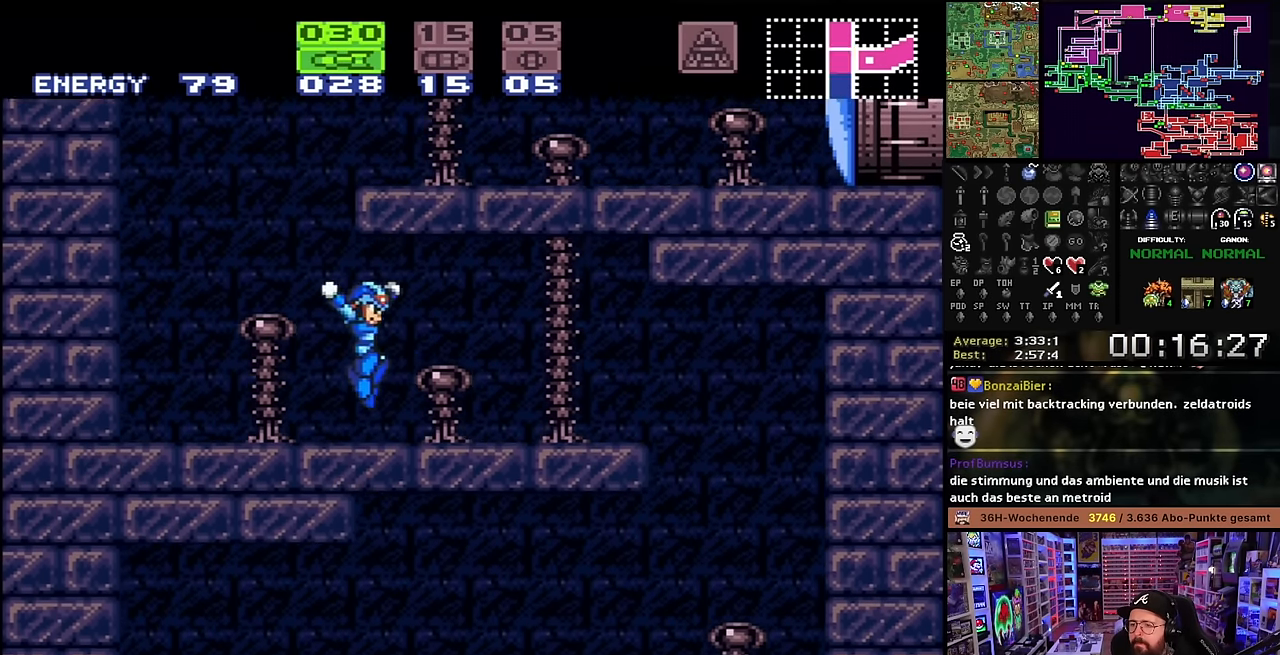
{"buttons": ["X", "DPAD_RIGHT"], "events": []}
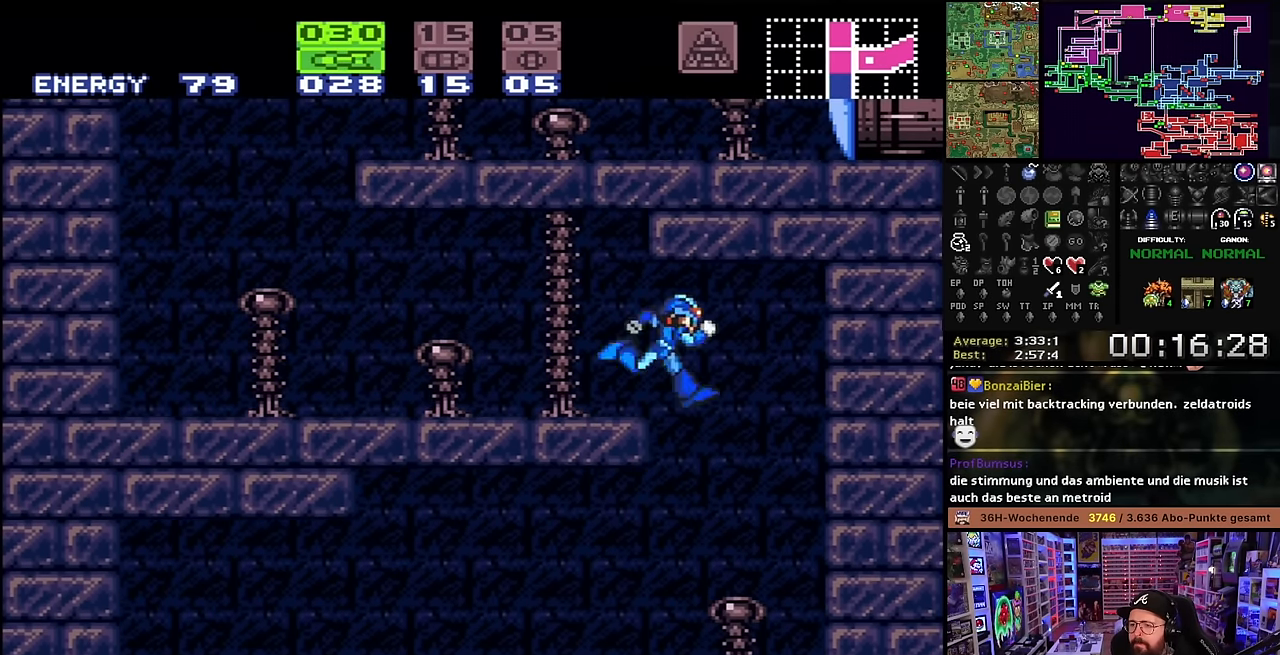
{"buttons": ["X", "DPAD_LEFT"], "events": [[33, "DPAD_UP", "down"], [83, "DPAD_LEFT", "down"], [83, "DPAD_RIGHT", "up"], [83, "DPAD_UP", "up"], [83, "X", "up"], [200, "DPAD_LEFT", "up"], [266, "DPAD_LEFT", "down"], [300, "X", "down"]]}
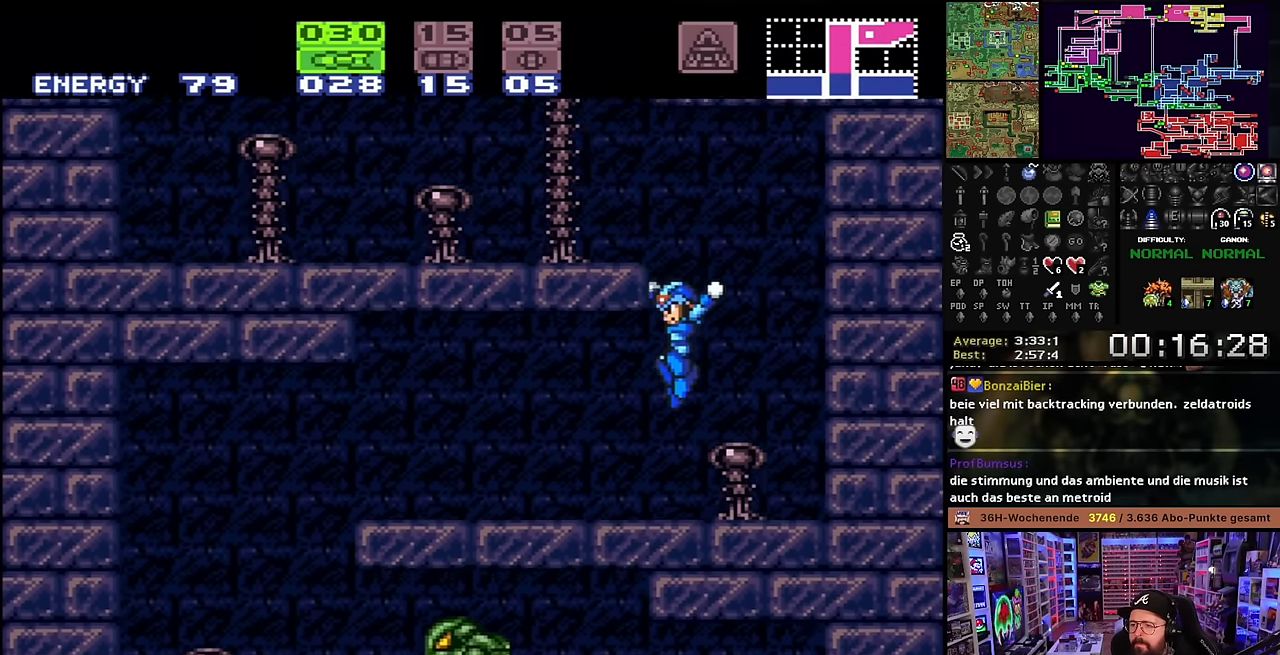
{"buttons": ["X", "DPAD_LEFT"], "events": [[216, "START", "down"], [216, "X", "up"], [233, "START", "up"], [233, "X", "down"]]}
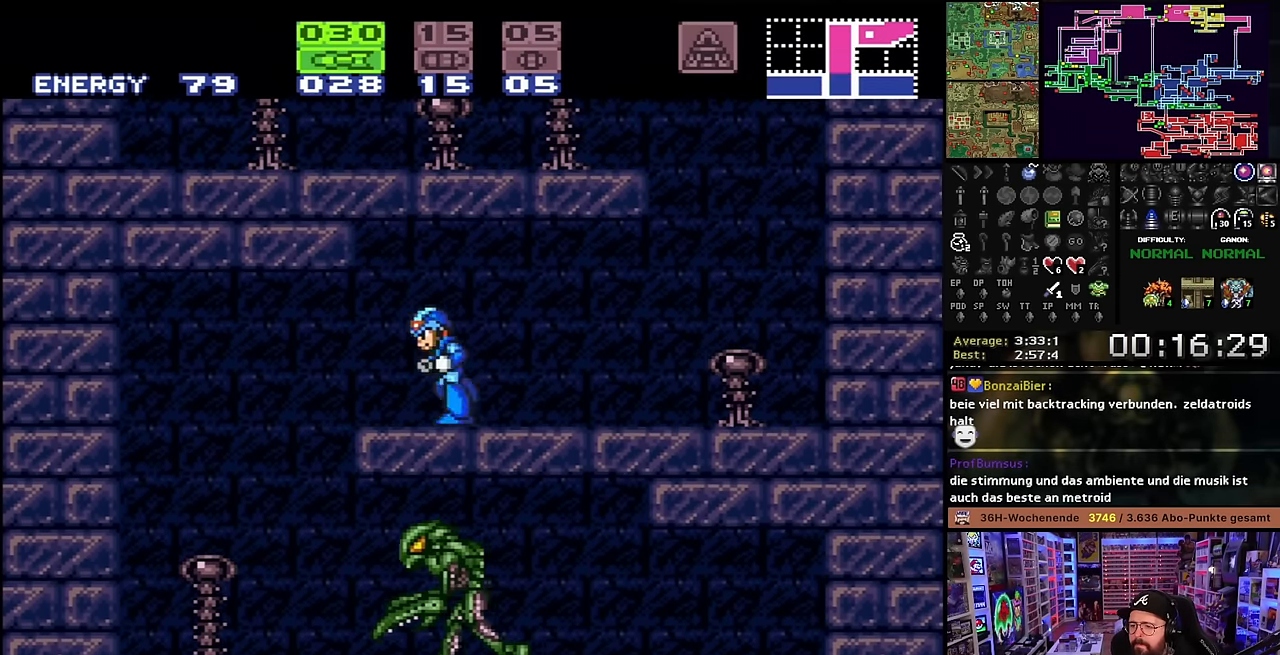
{"buttons": ["L1", "DPAD_RIGHT"], "events": [[116, "X", "up"], [150, "X", "down"], [183, "DPAD_LEFT", "up"], [233, "DPAD_RIGHT", "down"], [250, "X", "up"], [266, "L1", "down"], [316, "DPAD_RIGHT", "up"], [466, "DPAD_RIGHT", "down"]]}
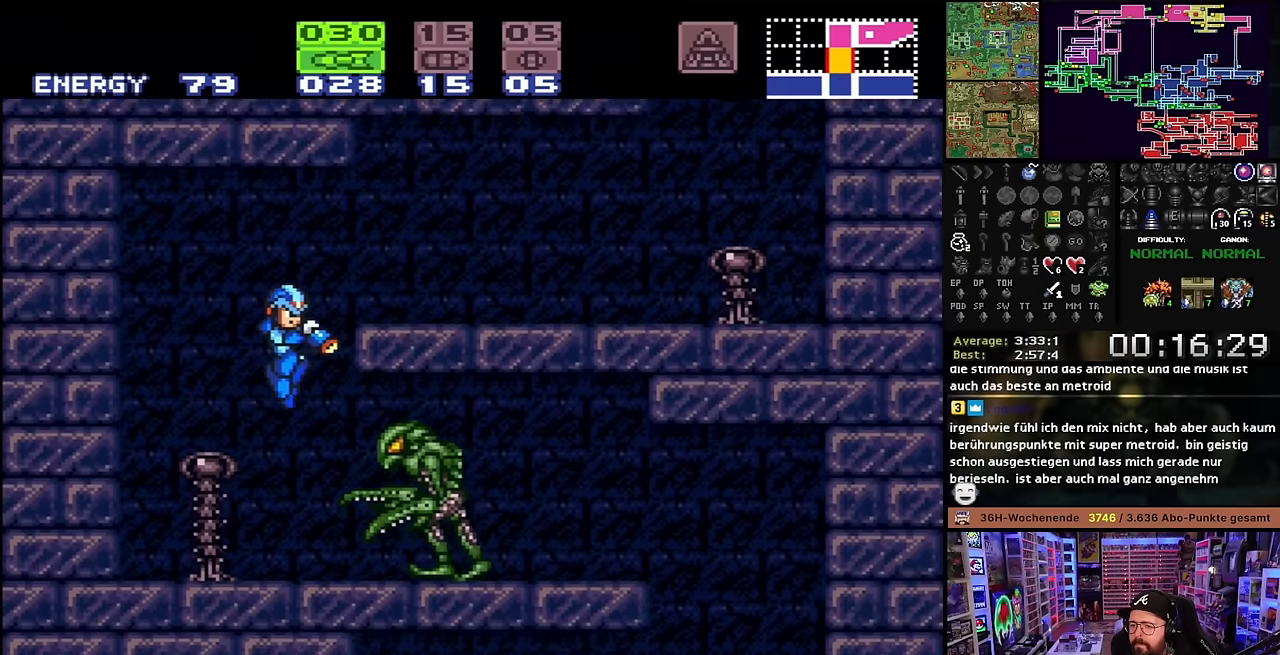
{"buttons": ["X", "DPAD_RIGHT"], "events": [[83, "Y", "down"], [133, "Y", "up"], [166, "L1", "up"], [200, "X", "down"]]}
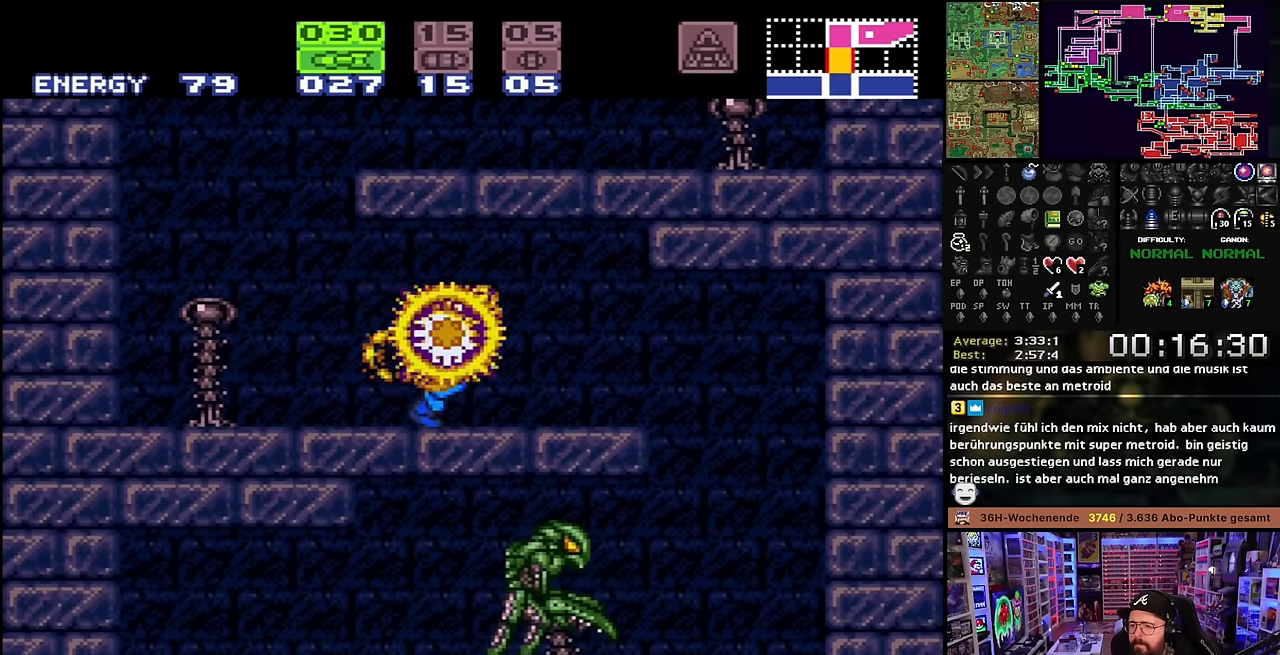
{"buttons": ["L1"], "events": [[300, "DPAD_UP", "down"], [316, "DPAD_LEFT", "down"], [316, "DPAD_RIGHT", "up"], [316, "DPAD_UP", "up"], [366, "L1", "down"], [366, "X", "up"], [433, "DPAD_LEFT", "up"]]}
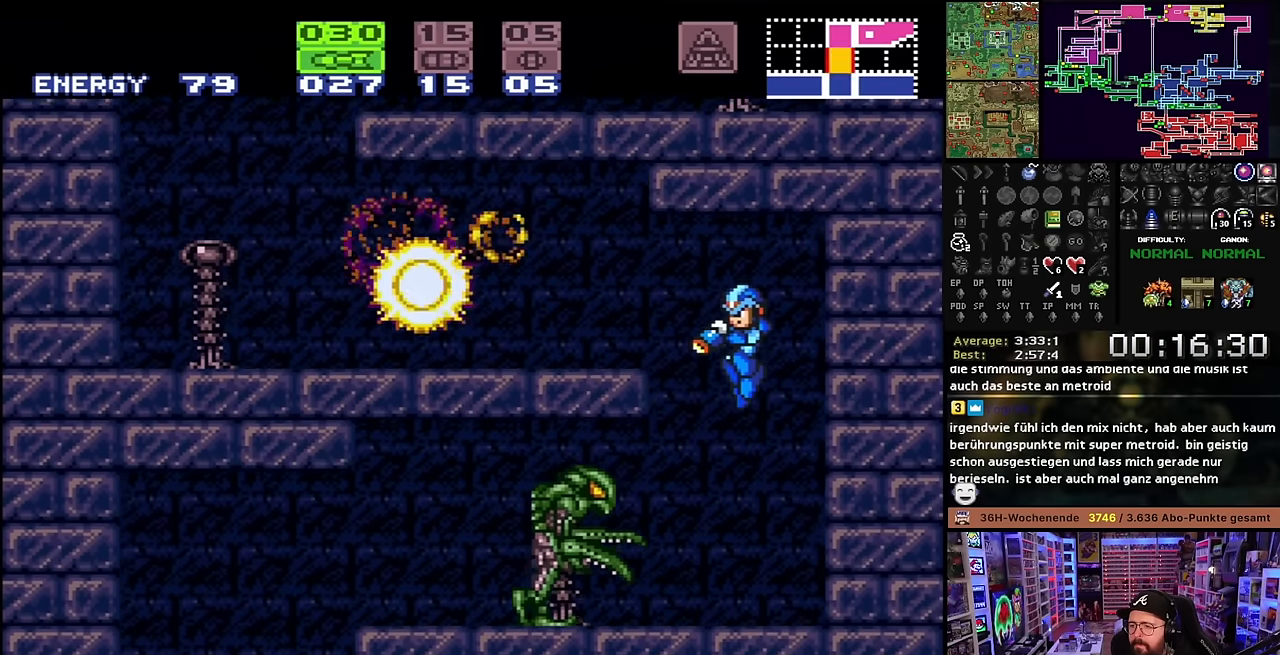
{"buttons": ["X", "DPAD_LEFT"], "events": [[133, "DPAD_LEFT", "down"], [216, "Y", "down"], [283, "L1", "up"], [300, "Y", "up"], [316, "X", "down"]]}
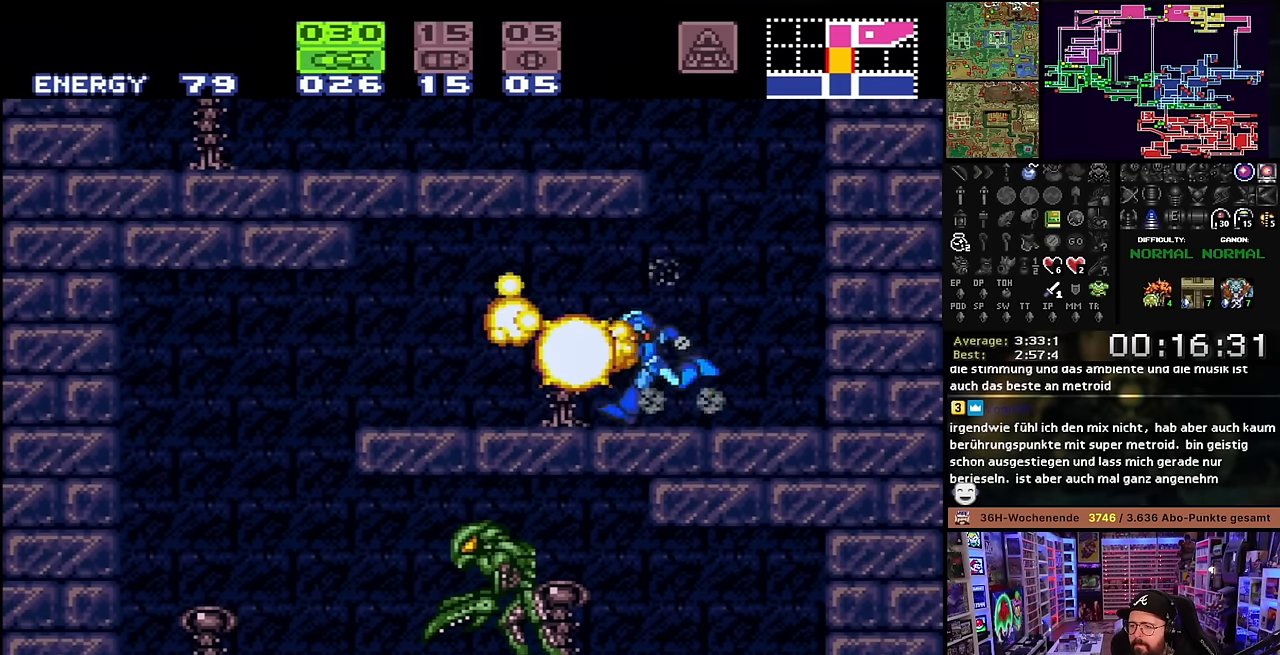
{"buttons": ["DPAD_RIGHT"], "events": [[416, "START", "down"], [416, "X", "up"], [450, "START", "up"], [450, "X", "down"], [466, "DPAD_LEFT", "up"], [483, "DPAD_RIGHT", "down"], [500, "X", "up"]]}
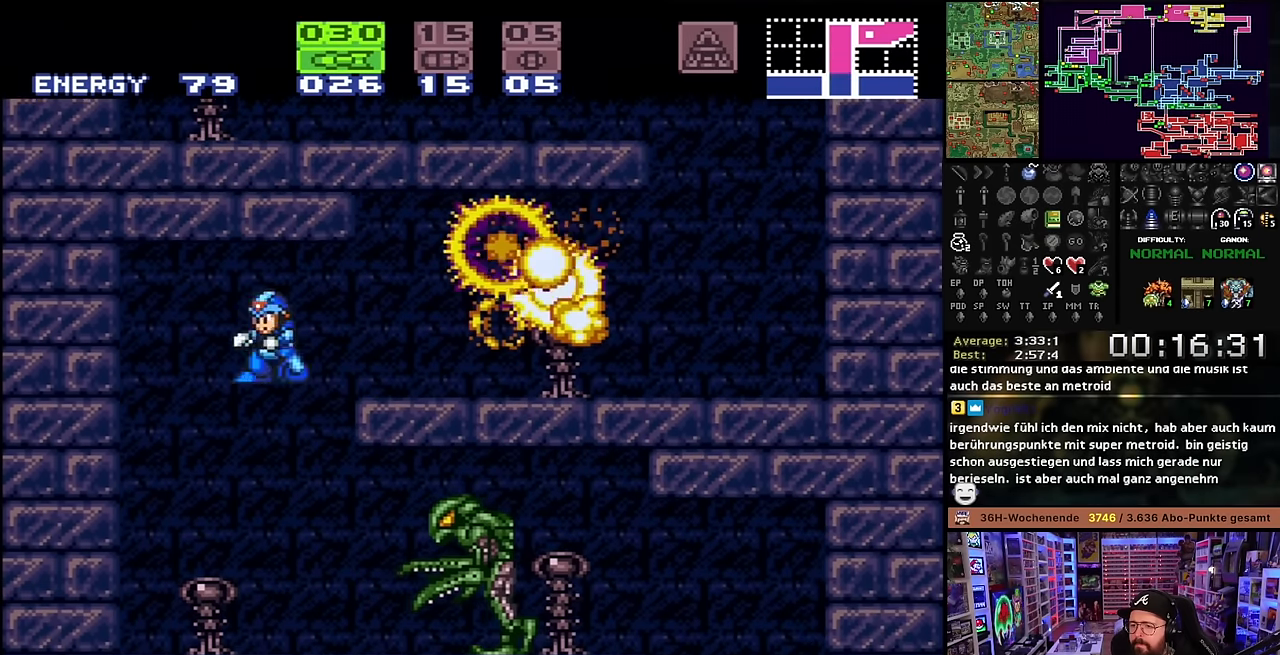
{"buttons": ["X", "DPAD_RIGHT"], "events": [[16, "L1", "down"], [83, "DPAD_RIGHT", "up"], [200, "DPAD_RIGHT", "down"], [333, "L1", "up"], [350, "L1", "down"], [350, "Y", "down"], [416, "Y", "up"], [433, "L1", "up"], [466, "X", "down"]]}
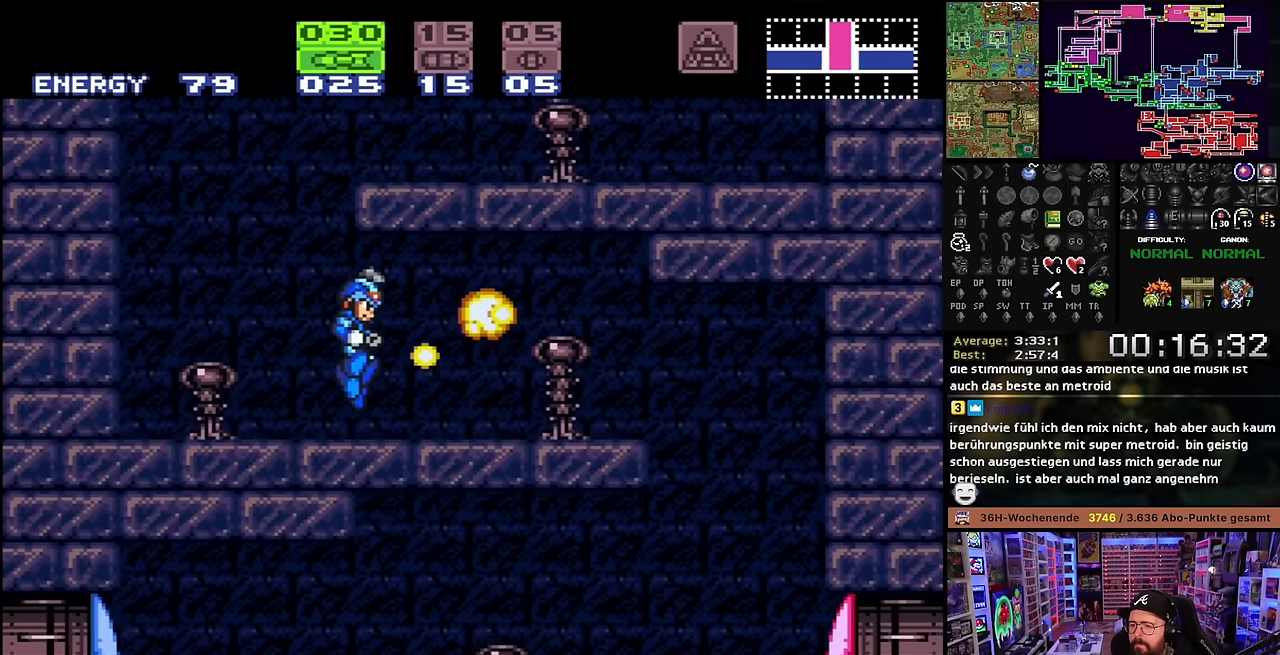
{"buttons": ["X", "DPAD_RIGHT"], "events": [[250, "X", "up"], [266, "X", "down"]]}
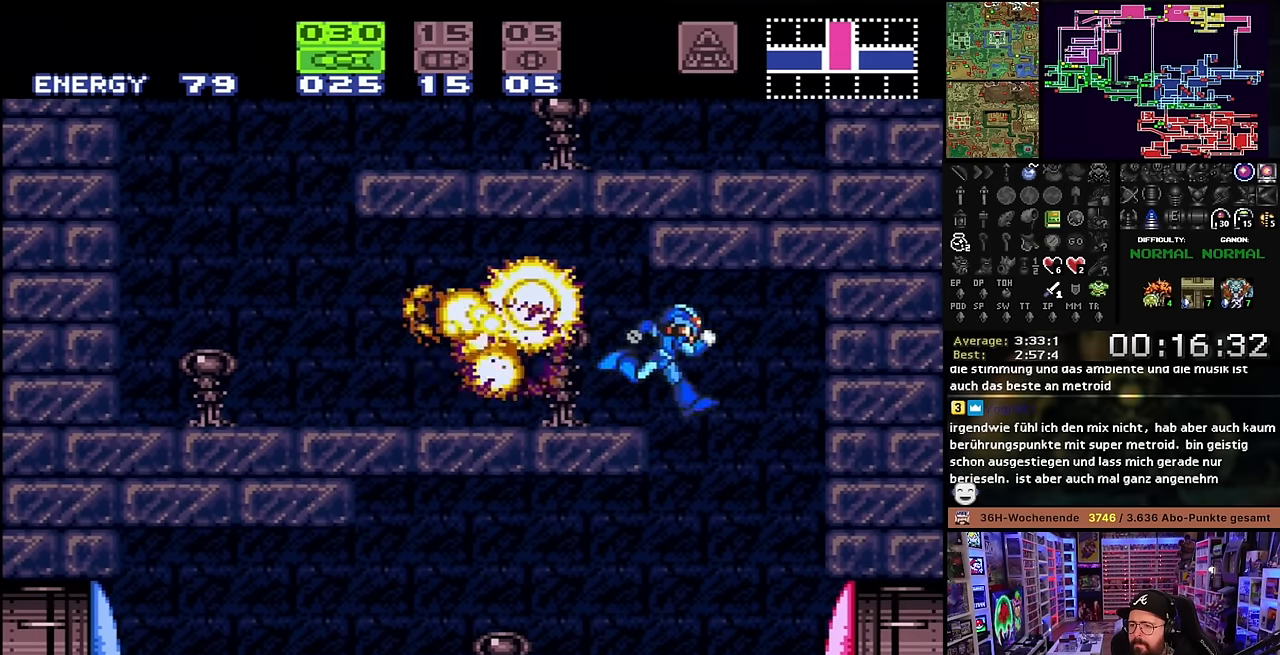
{"buttons": ["X", "DPAD_LEFT"], "events": [[116, "DPAD_RIGHT", "up"], [133, "DPAD_LEFT", "down"]]}
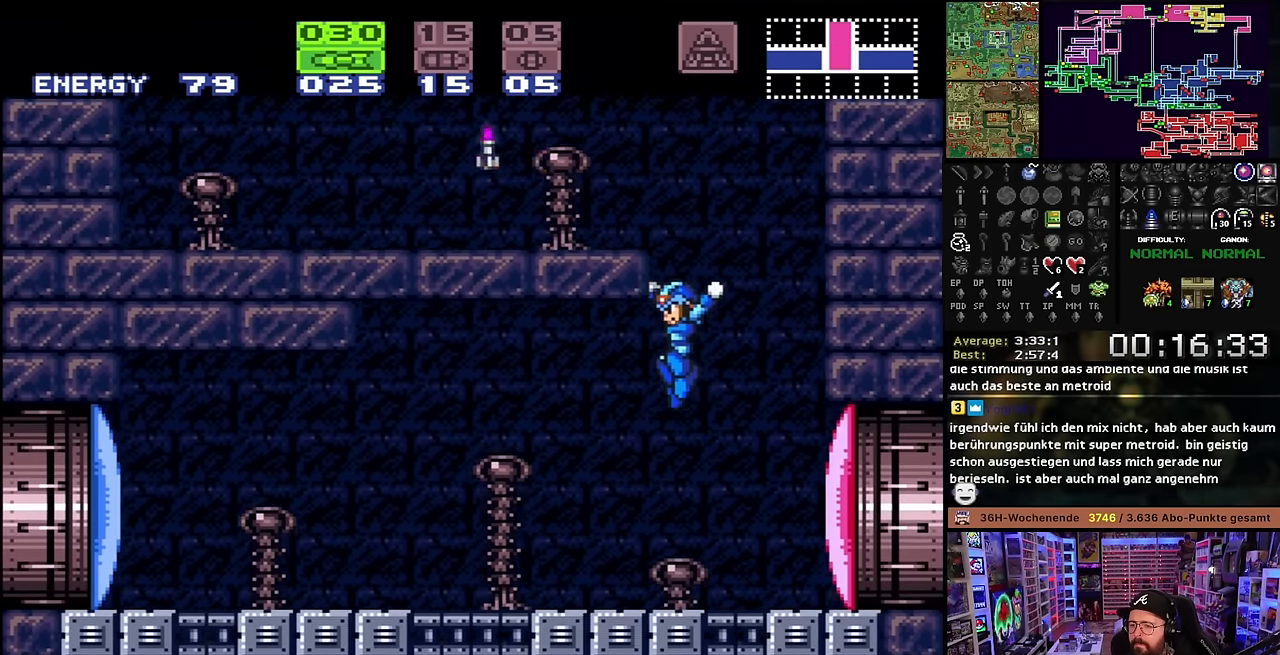
{"buttons": ["X", "DPAD_LEFT"], "events": [[233, "Y", "down"], [300, "Y", "up"]]}
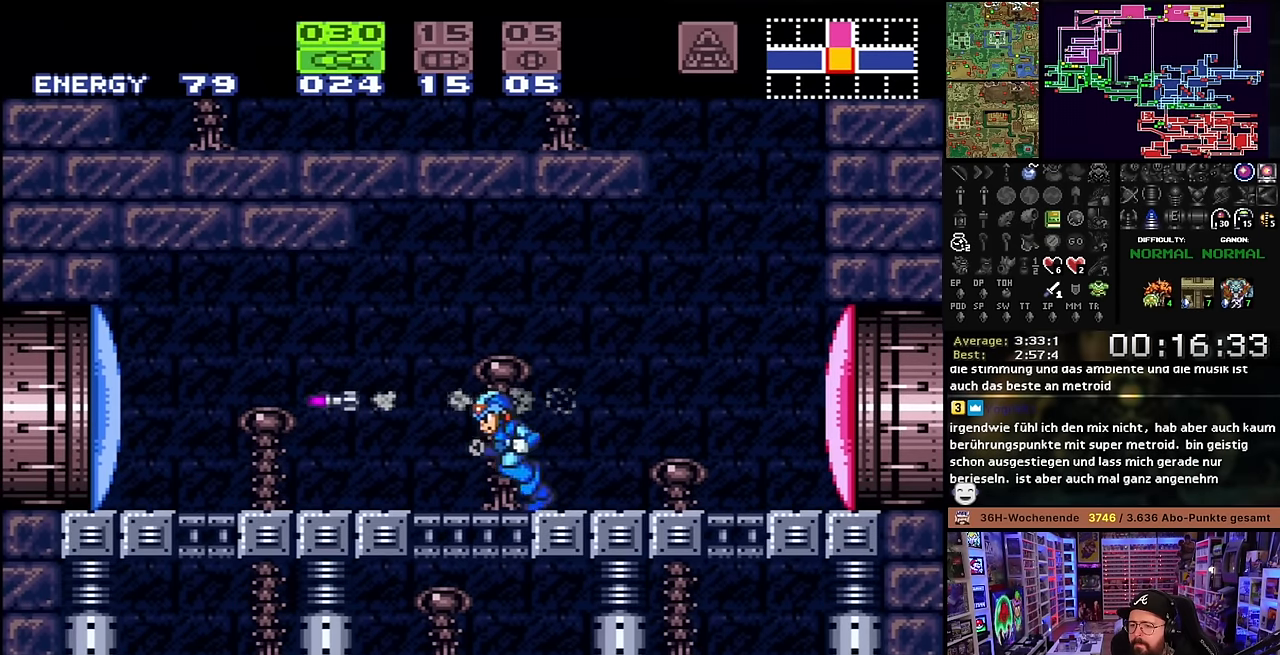
{"buttons": ["SELECT"], "events": [[250, "X", "up"], [266, "B", "down"], [300, "DPAD_LEFT", "up"], [383, "SELECT", "down"], [450, "B", "up"]]}